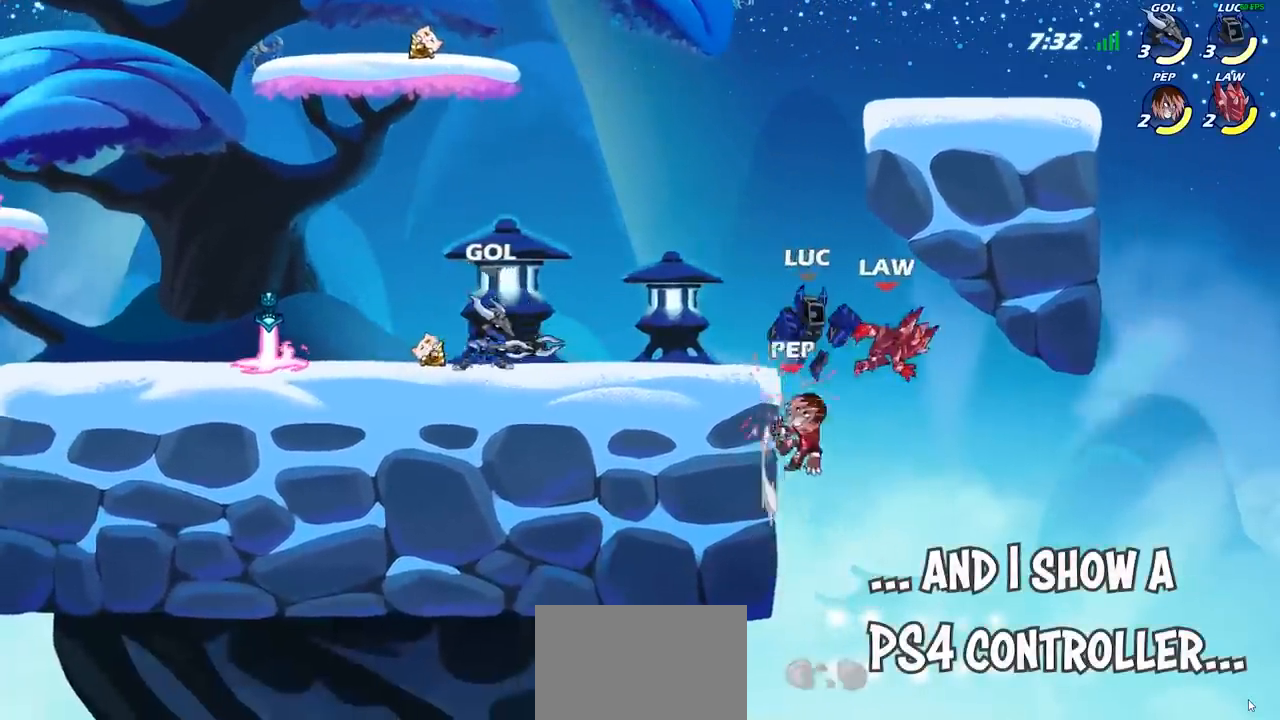
Gameplay with a controller (PlayStation layout); each line is a JSON object with the inputs held at the frame after it. "events" lists button and stick changes between this image and that frame as [ms after this image, input, new state], when the widget could be followed in between.
{"buttons": [], "left_stick": "center", "right_stick": "center", "events": [[50, "left_stick", "right"], [183, "CROSS", "down"], [200, "left_stick", "center"], [267, "SQUARE", "down"], [283, "CROSS", "up"], [300, "right_stick", "down-left"], [350, "SQUARE", "up"], [367, "right_stick", "center"]]}
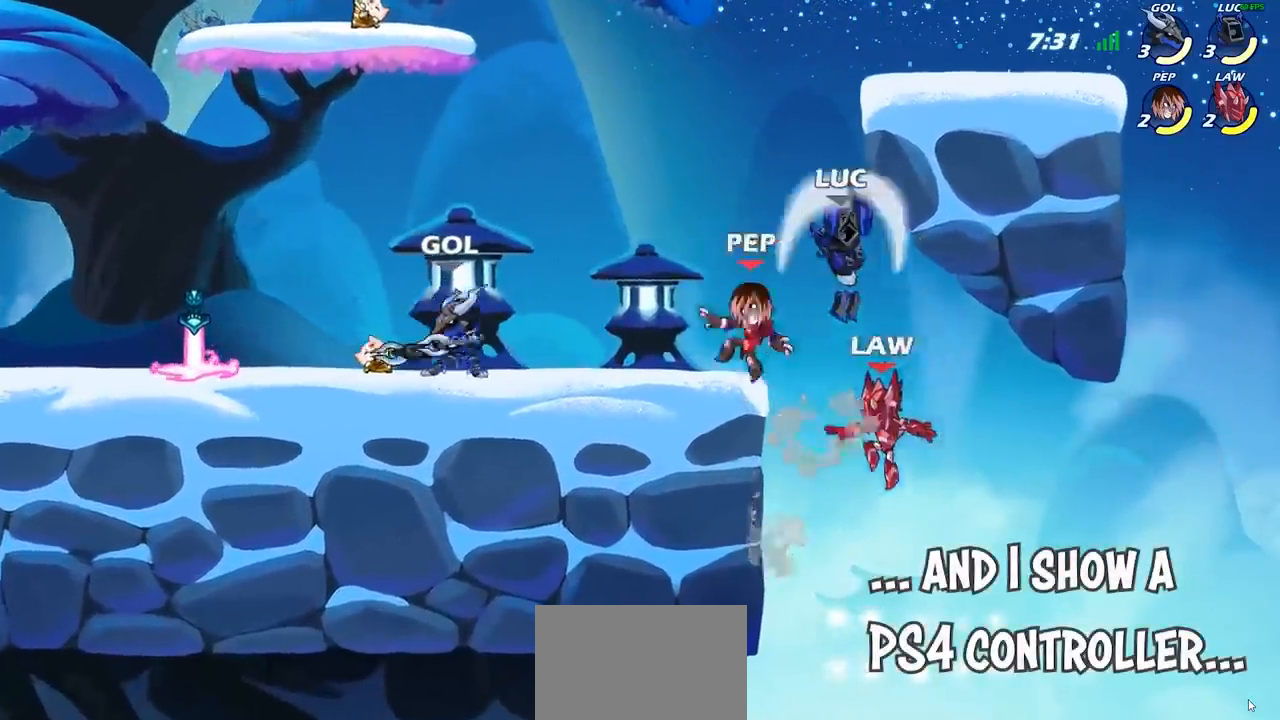
{"buttons": ["CIRCLE"], "left_stick": "down", "right_stick": "center", "events": [[117, "left_stick", "left"], [250, "left_stick", "down-left"], [317, "CIRCLE", "down"], [450, "left_stick", "down"]]}
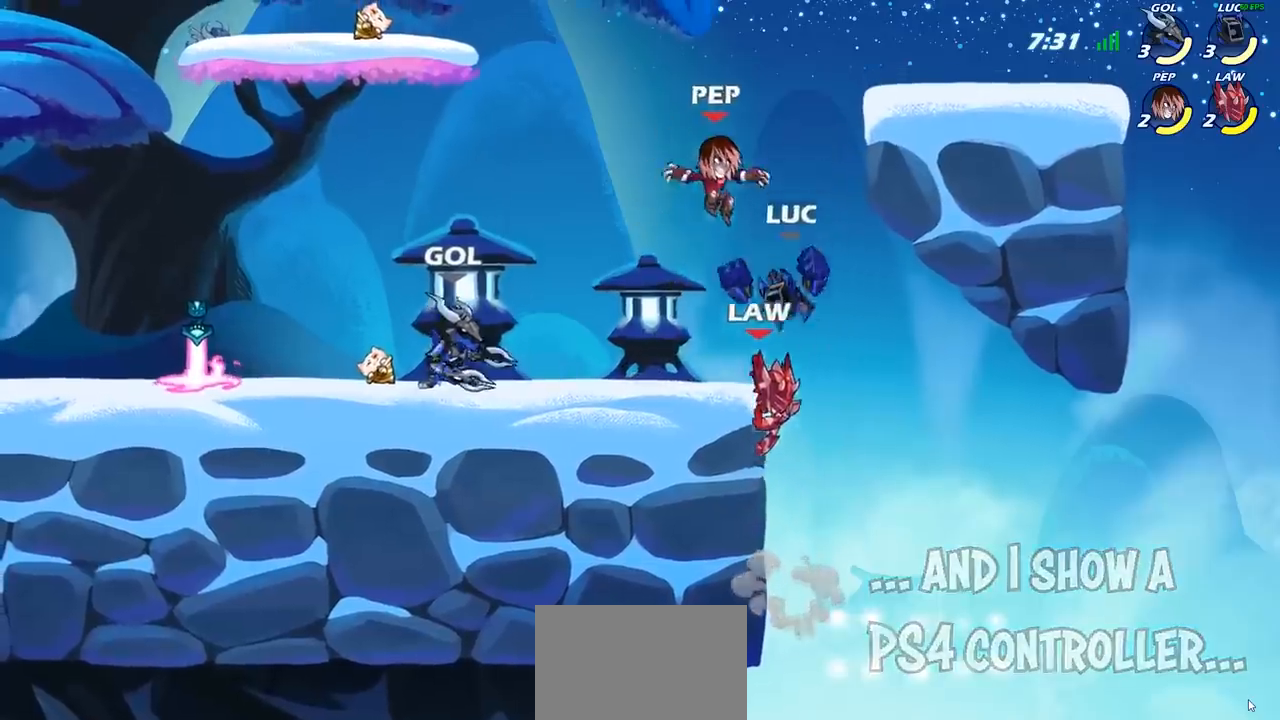
{"buttons": [], "left_stick": "down-right", "right_stick": "center", "events": [[50, "CIRCLE", "up"], [117, "left_stick", "center"], [367, "left_stick", "down-right"]]}
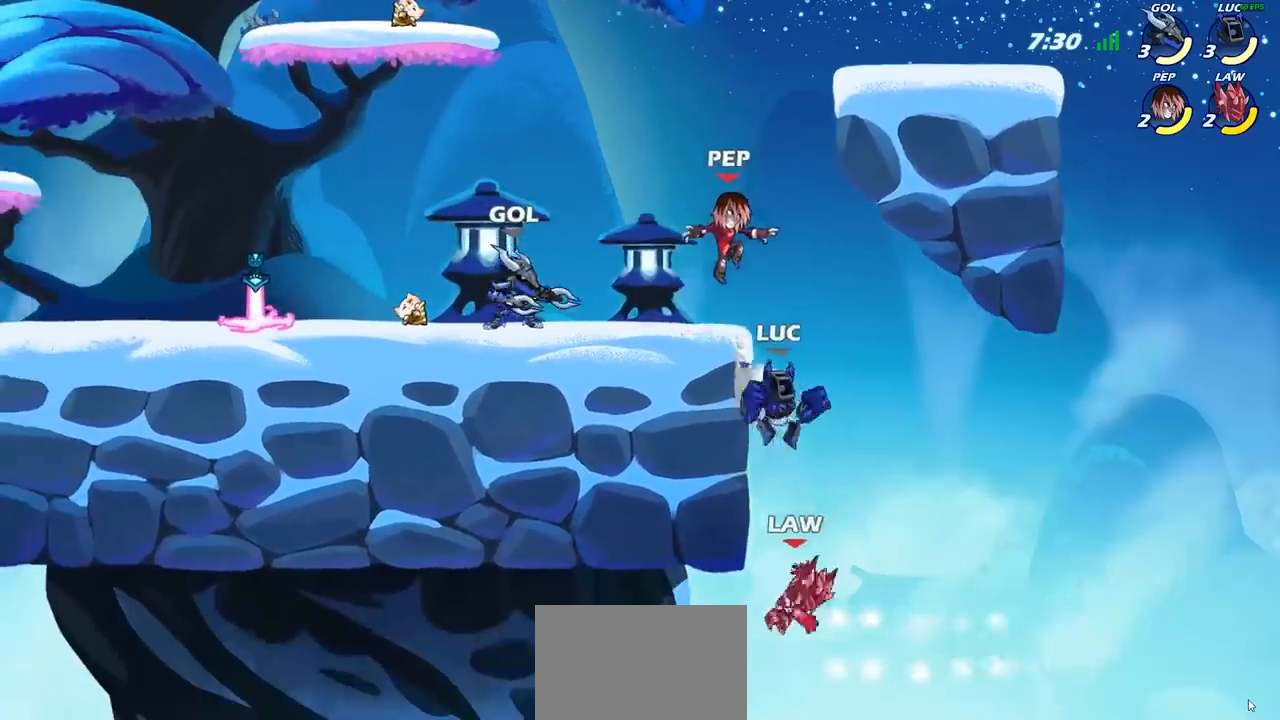
{"buttons": [], "left_stick": "center", "right_stick": "center", "events": [[67, "SQUARE", "down"], [67, "left_stick", "center"], [150, "SQUARE", "up"]]}
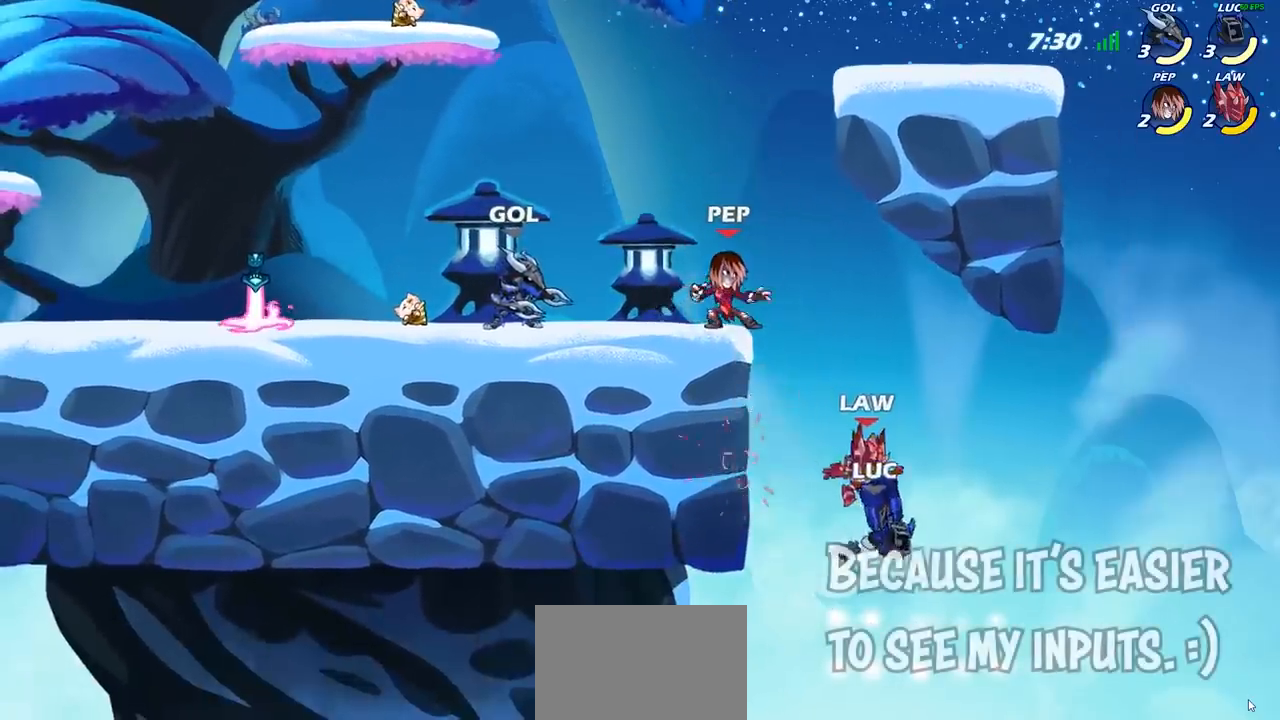
{"buttons": ["SQUARE"], "left_stick": "center", "right_stick": "center", "events": [[167, "left_stick", "right"], [450, "left_stick", "center"], [500, "SQUARE", "down"]]}
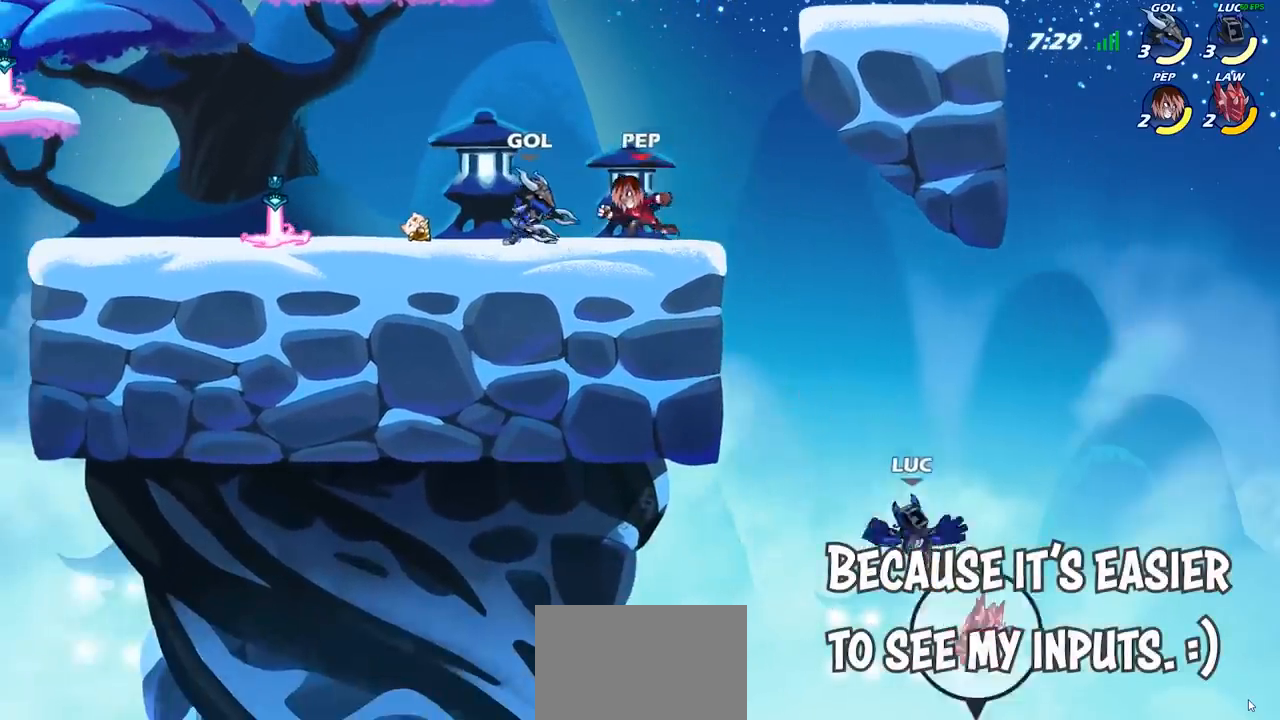
{"buttons": [], "left_stick": "center", "right_stick": "center", "events": [[83, "SQUARE", "up"]]}
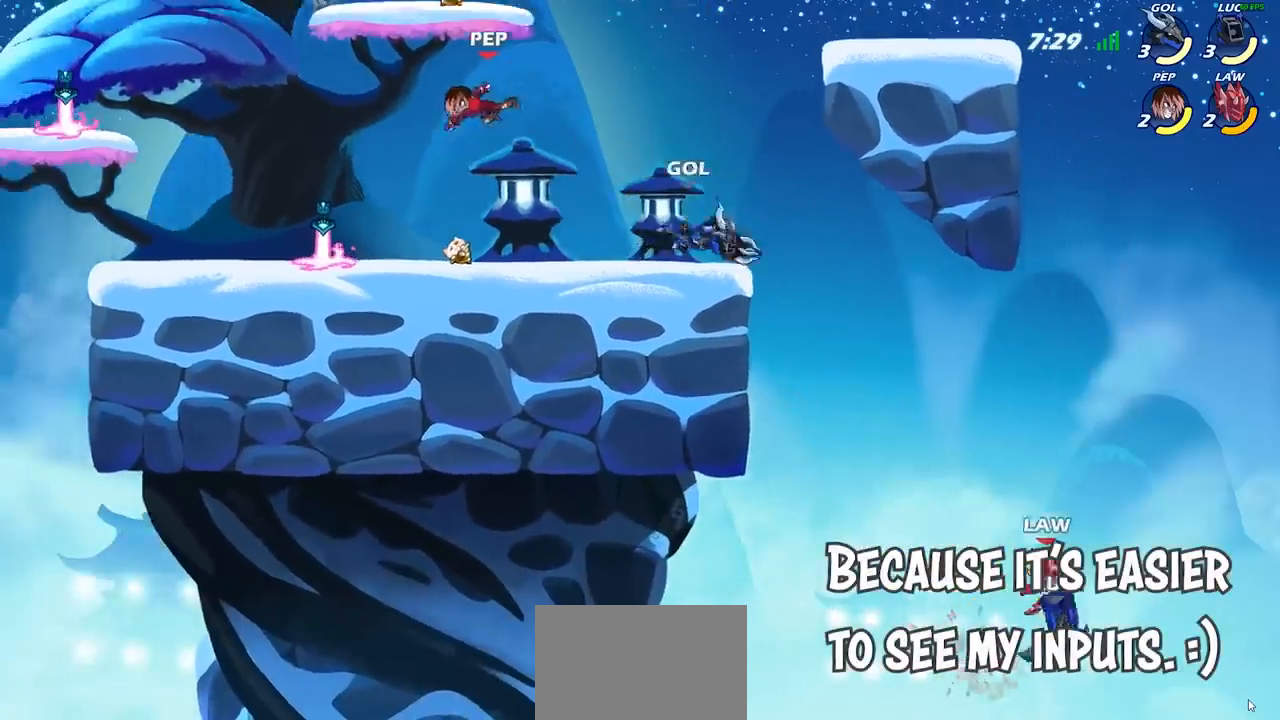
{"buttons": [], "left_stick": "left", "right_stick": "center", "events": [[117, "left_stick", "left"], [350, "CROSS", "down"], [500, "CROSS", "up"]]}
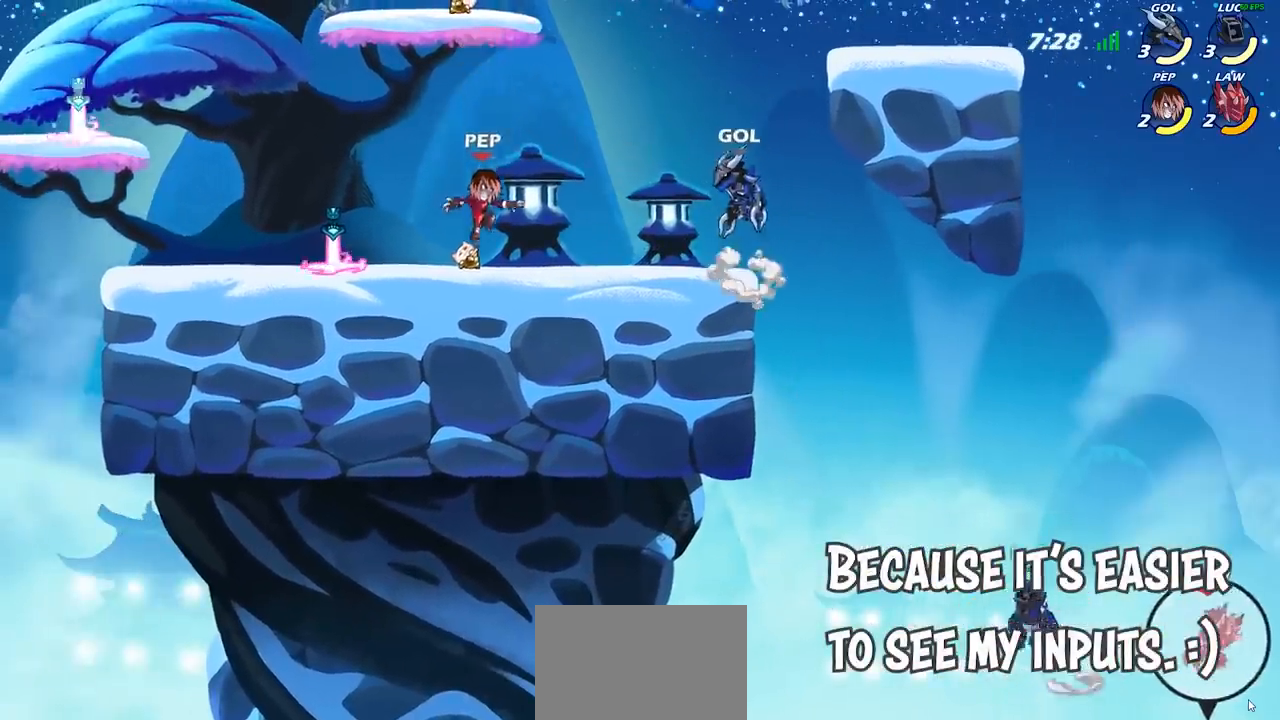
{"buttons": [], "left_stick": "up-left", "right_stick": "center", "events": [[300, "left_stick", "up-left"], [317, "CIRCLE", "down"], [400, "CIRCLE", "up"]]}
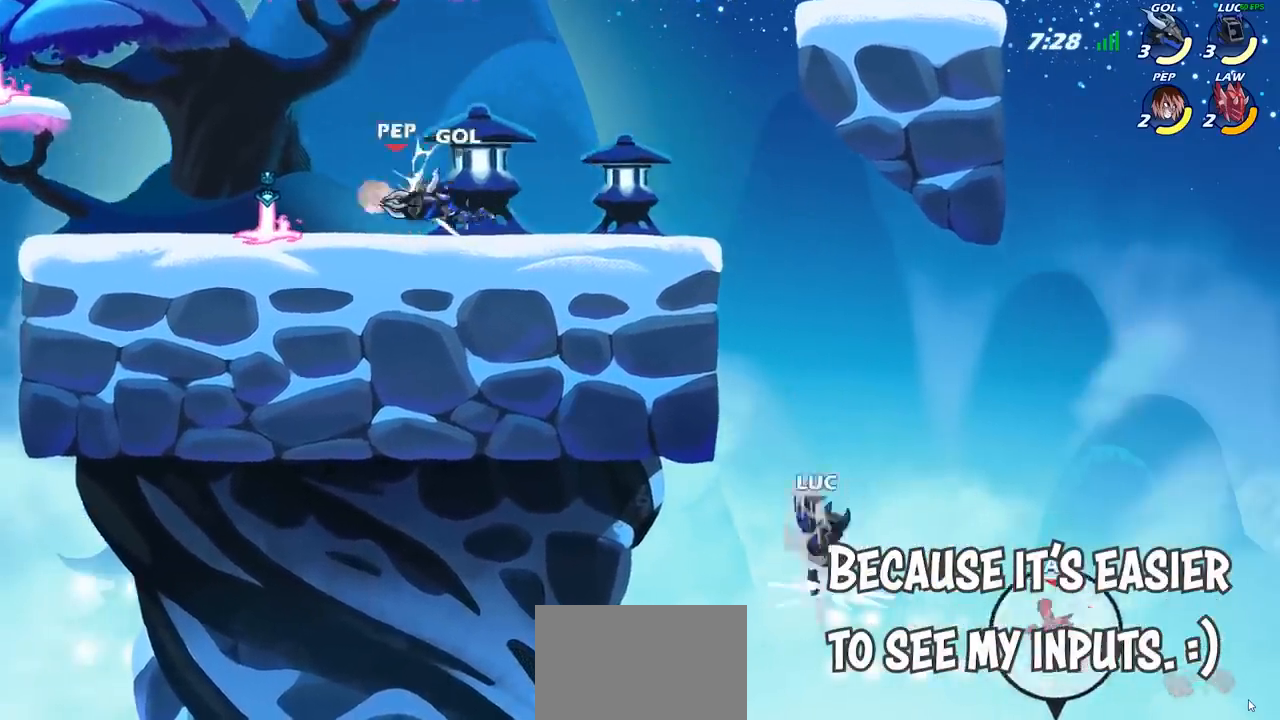
{"buttons": [], "left_stick": "left", "right_stick": "center", "events": [[167, "left_stick", "left"]]}
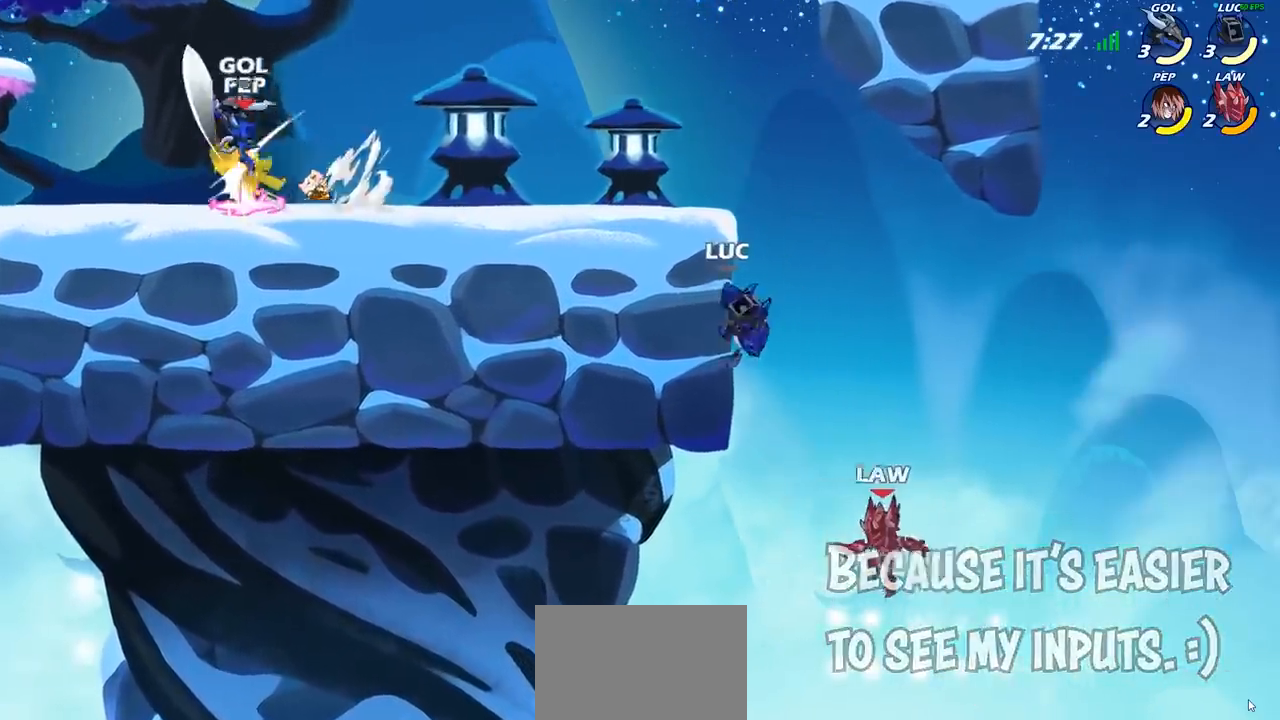
{"buttons": ["CROSS"], "left_stick": "center", "right_stick": "center", "events": [[33, "left_stick", "up-right"], [133, "left_stick", "up-left"], [383, "left_stick", "center"], [483, "CROSS", "down"]]}
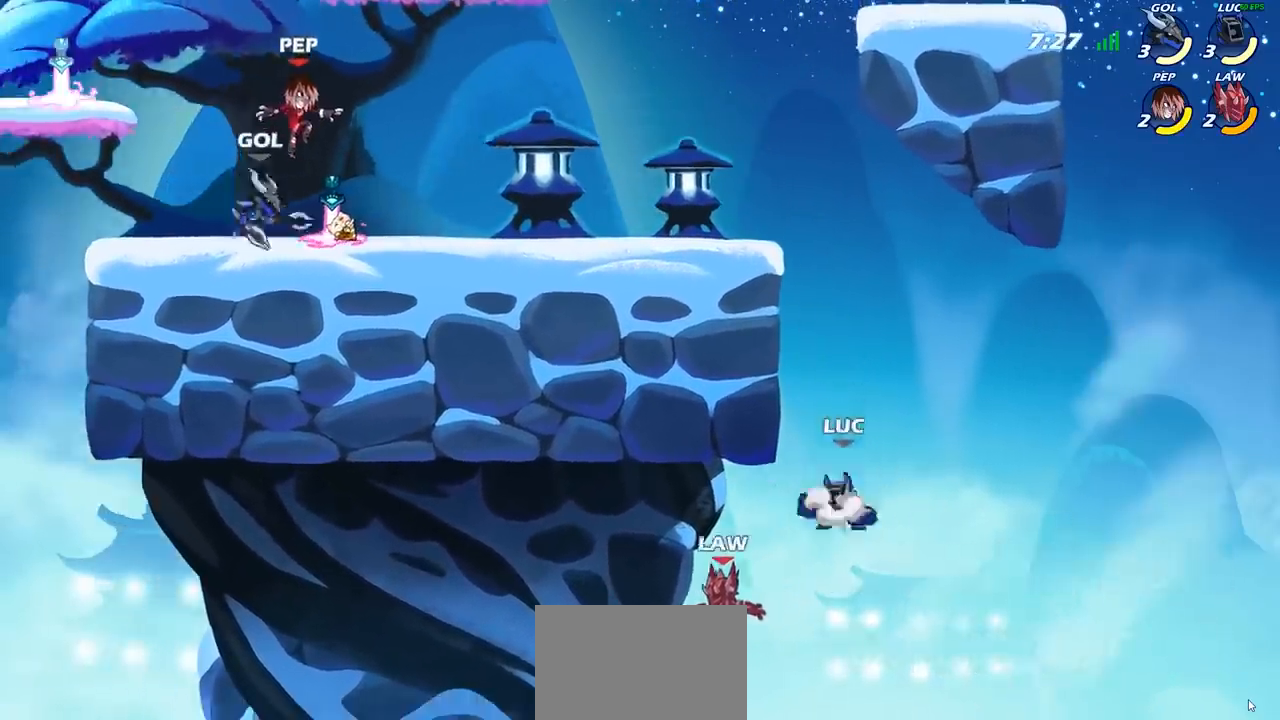
{"buttons": ["CROSS"], "left_stick": "up-left", "right_stick": "center", "events": [[133, "CROSS", "up"], [217, "left_stick", "up-left"], [267, "CROSS", "down"]]}
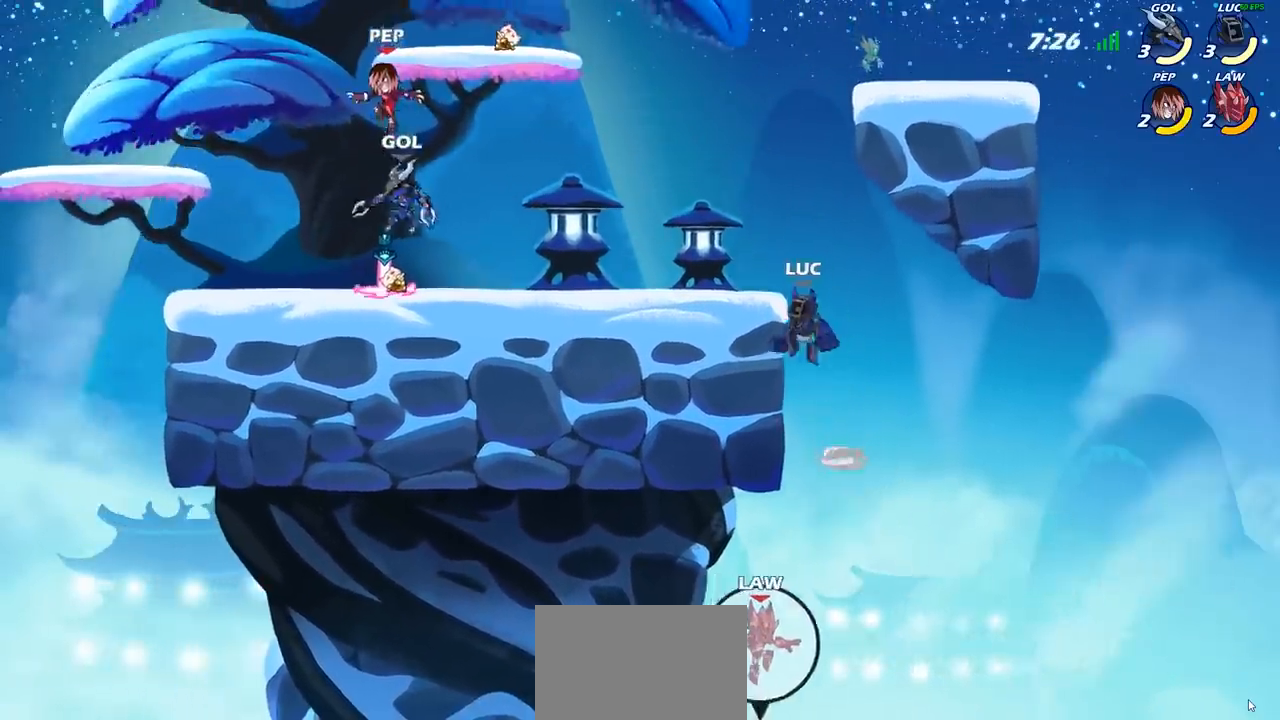
{"buttons": [], "left_stick": "left", "right_stick": "center", "events": [[167, "CROSS", "up"], [250, "left_stick", "left"]]}
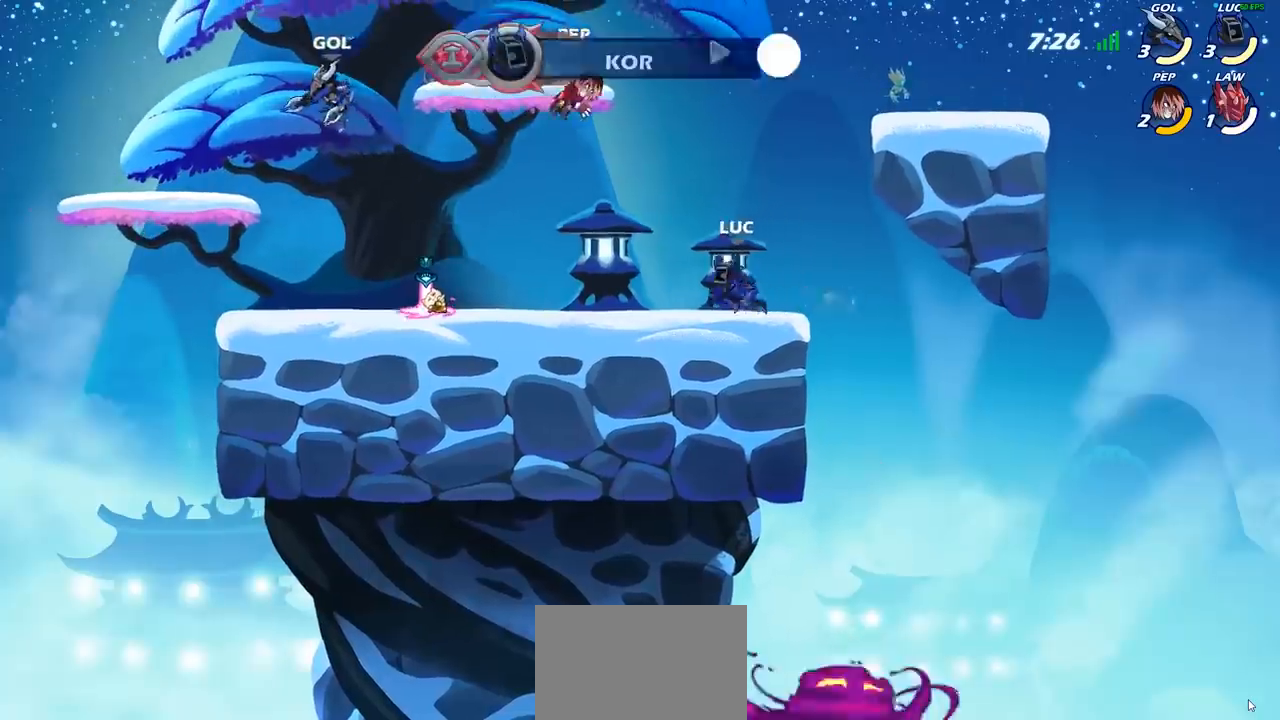
{"buttons": [], "left_stick": "center", "right_stick": "center", "events": [[167, "left_stick", "center"]]}
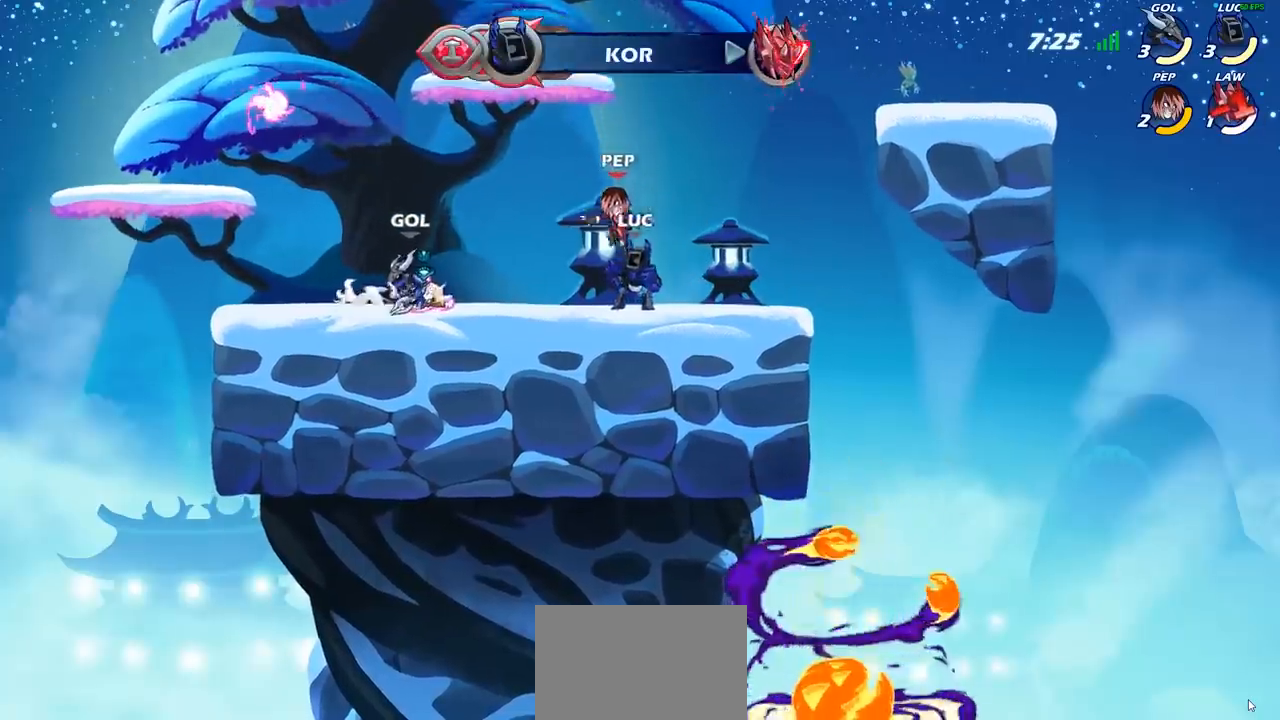
{"buttons": ["SQUARE"], "left_stick": "center", "right_stick": "center", "events": [[133, "SQUARE", "down"], [217, "SQUARE", "up"], [300, "SQUARE", "down"], [383, "SQUARE", "up"], [483, "SQUARE", "down"]]}
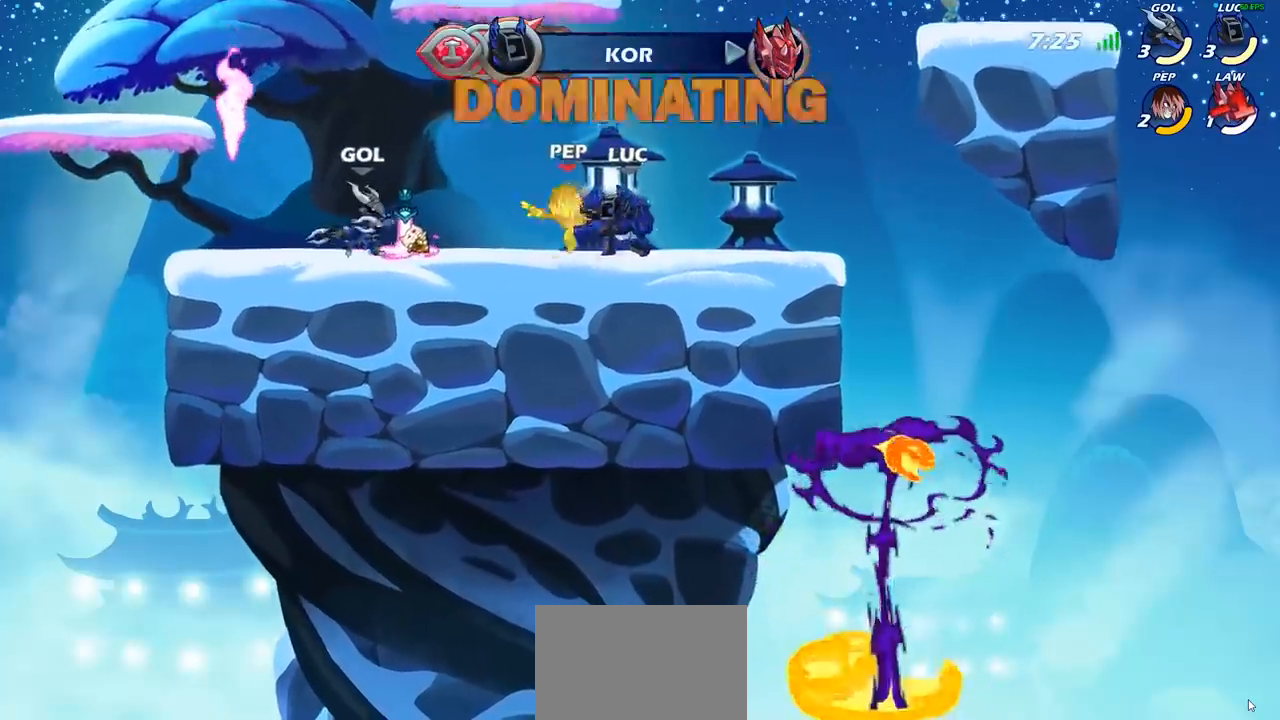
{"buttons": [], "left_stick": "right", "right_stick": "center", "events": [[83, "SQUARE", "up"], [167, "SQUARE", "down"], [267, "SQUARE", "up"], [333, "left_stick", "right"]]}
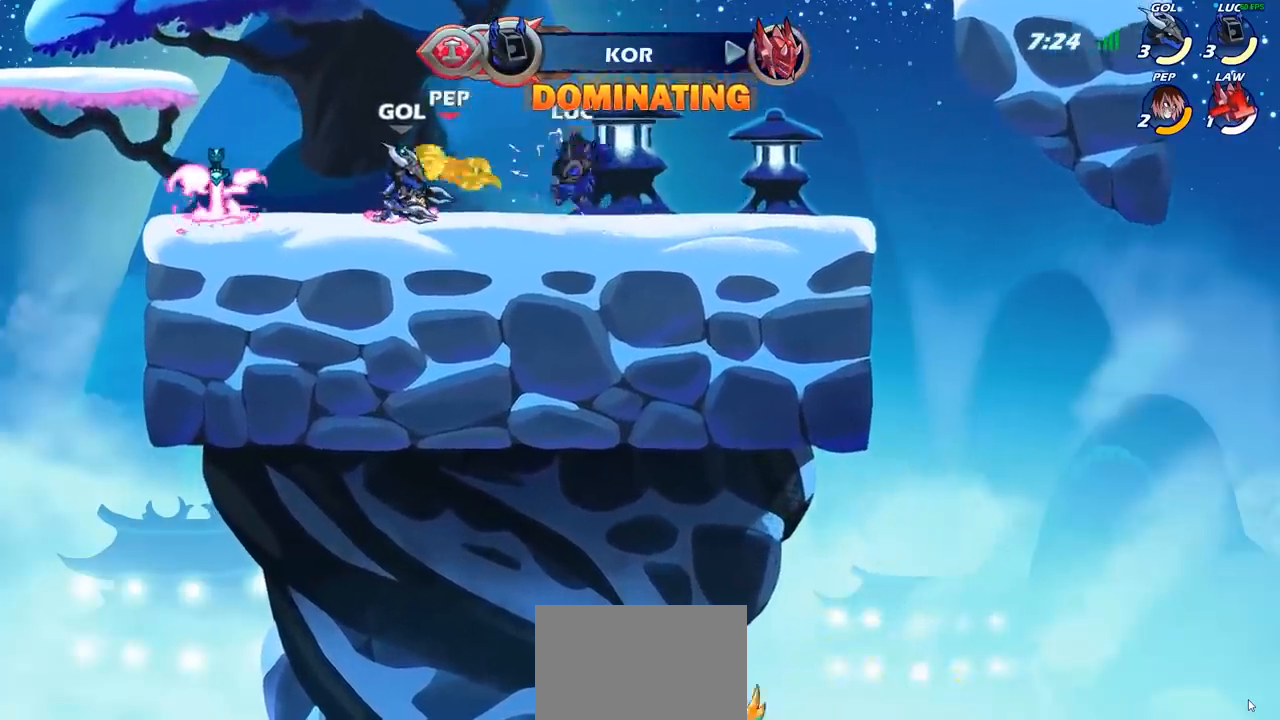
{"buttons": [], "left_stick": "right", "right_stick": "center", "events": []}
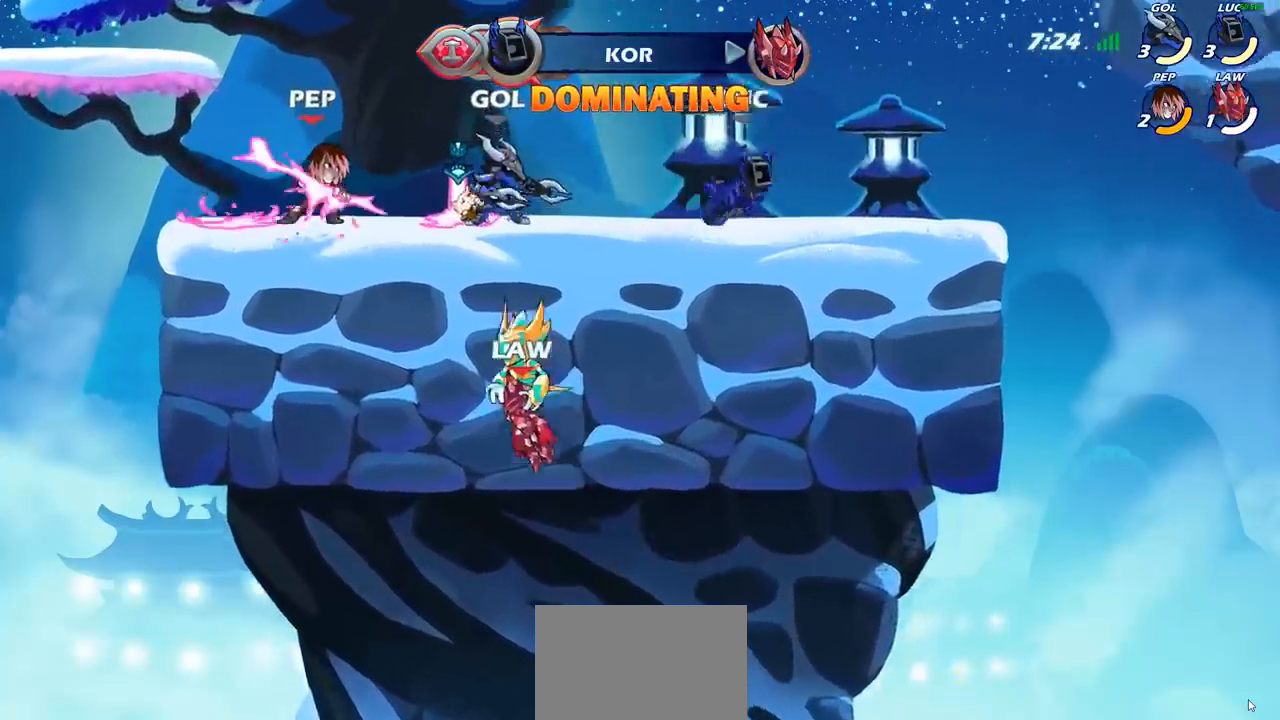
{"buttons": [], "left_stick": "center", "right_stick": "center", "events": [[167, "left_stick", "left"], [433, "left_stick", "center"]]}
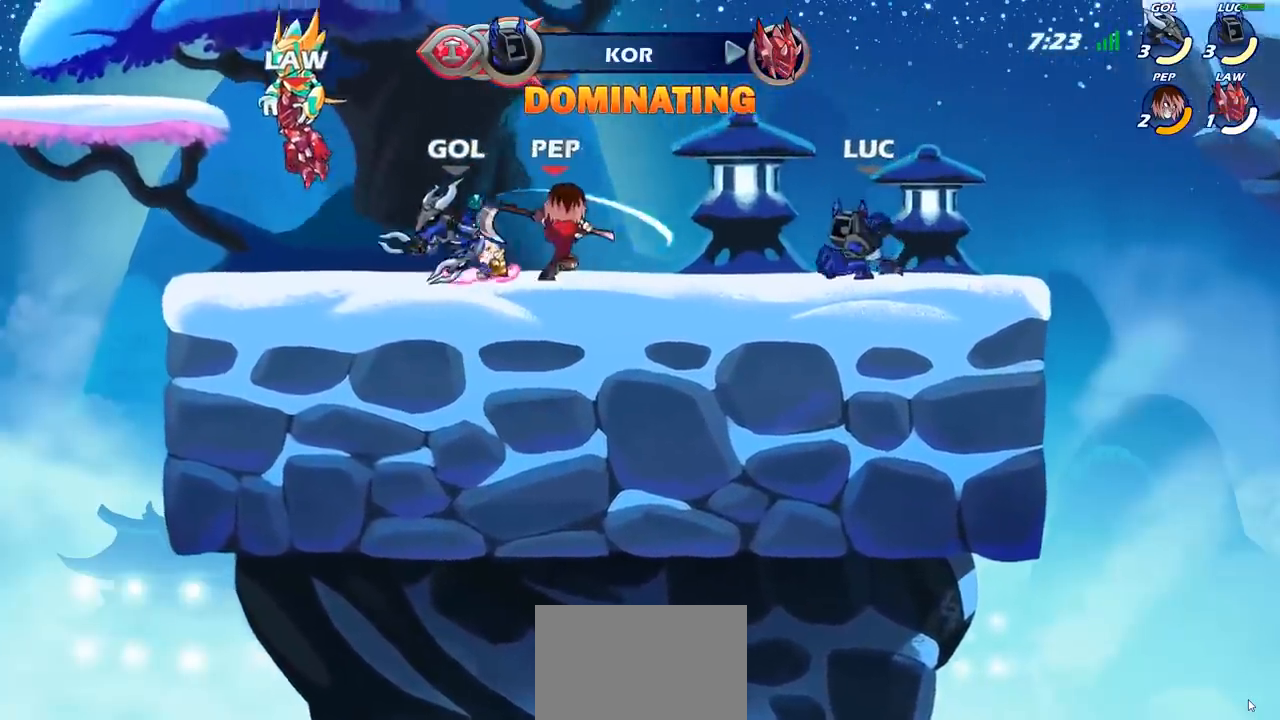
{"buttons": [], "left_stick": "center", "right_stick": "center", "events": [[200, "left_stick", "left"], [250, "CIRCLE", "down"], [267, "left_stick", "center"], [300, "CIRCLE", "up"]]}
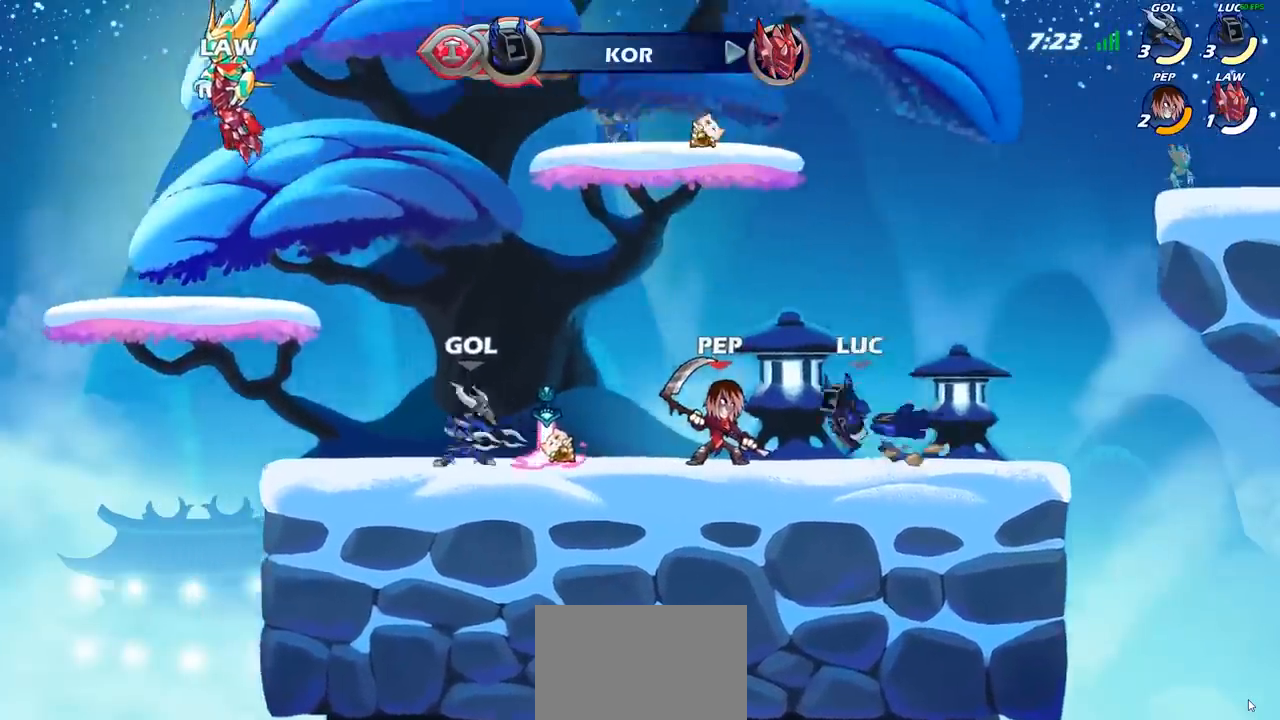
{"buttons": [], "left_stick": "center", "right_stick": "center", "events": []}
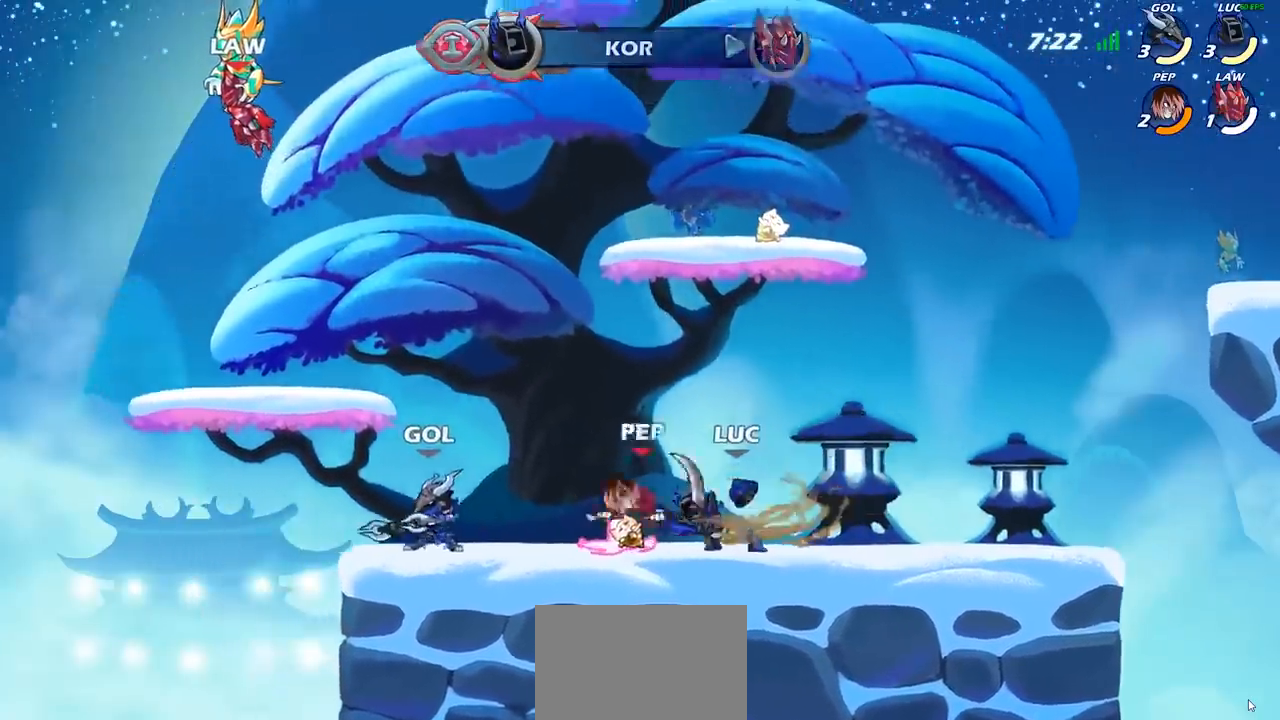
{"buttons": [], "left_stick": "right", "right_stick": "center", "events": [[350, "left_stick", "right"]]}
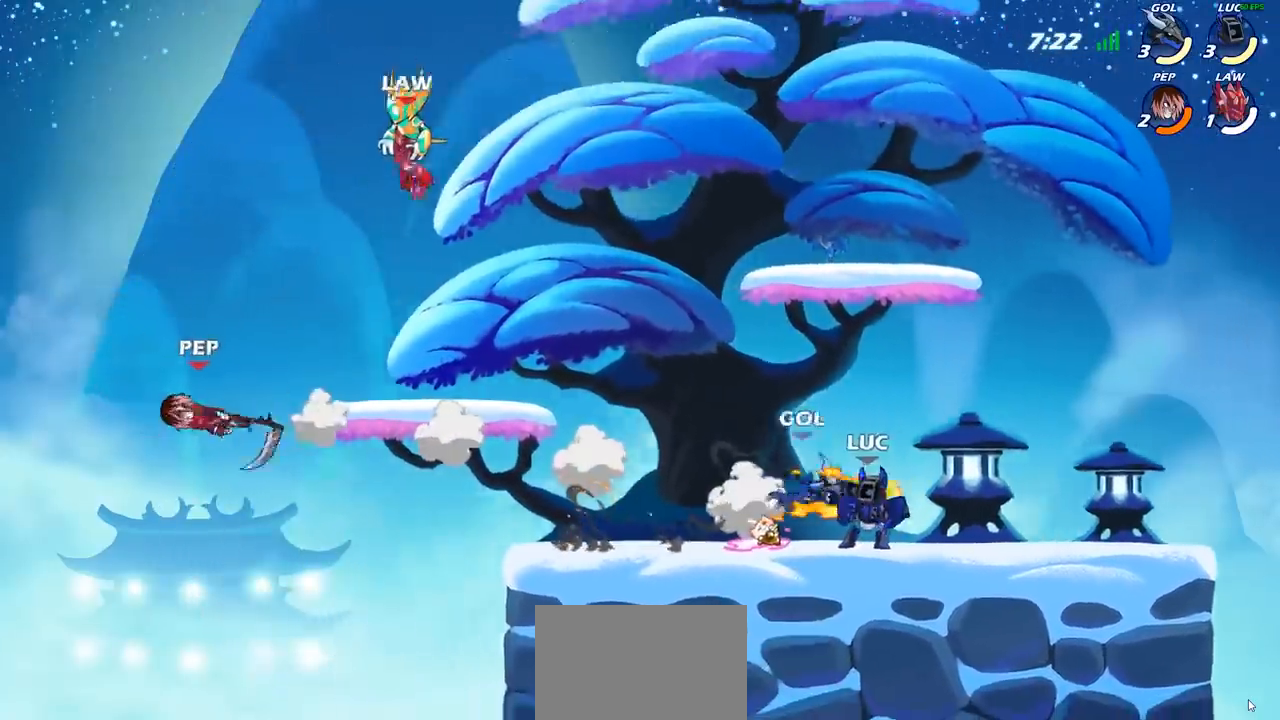
{"buttons": ["R2"], "left_stick": "left", "right_stick": "center", "events": [[250, "left_stick", "left"], [400, "R2", "down"]]}
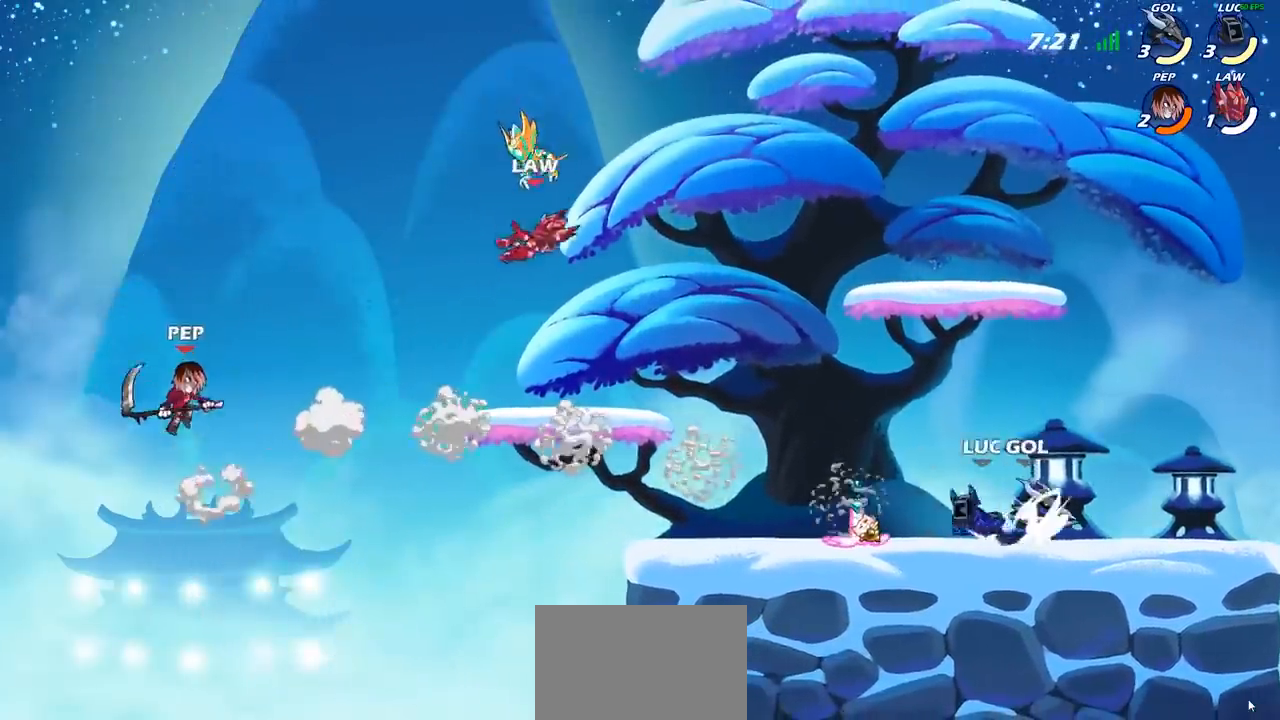
{"buttons": ["R2"], "left_stick": "left", "right_stick": "center", "events": [[100, "R2", "up"], [500, "R2", "down"]]}
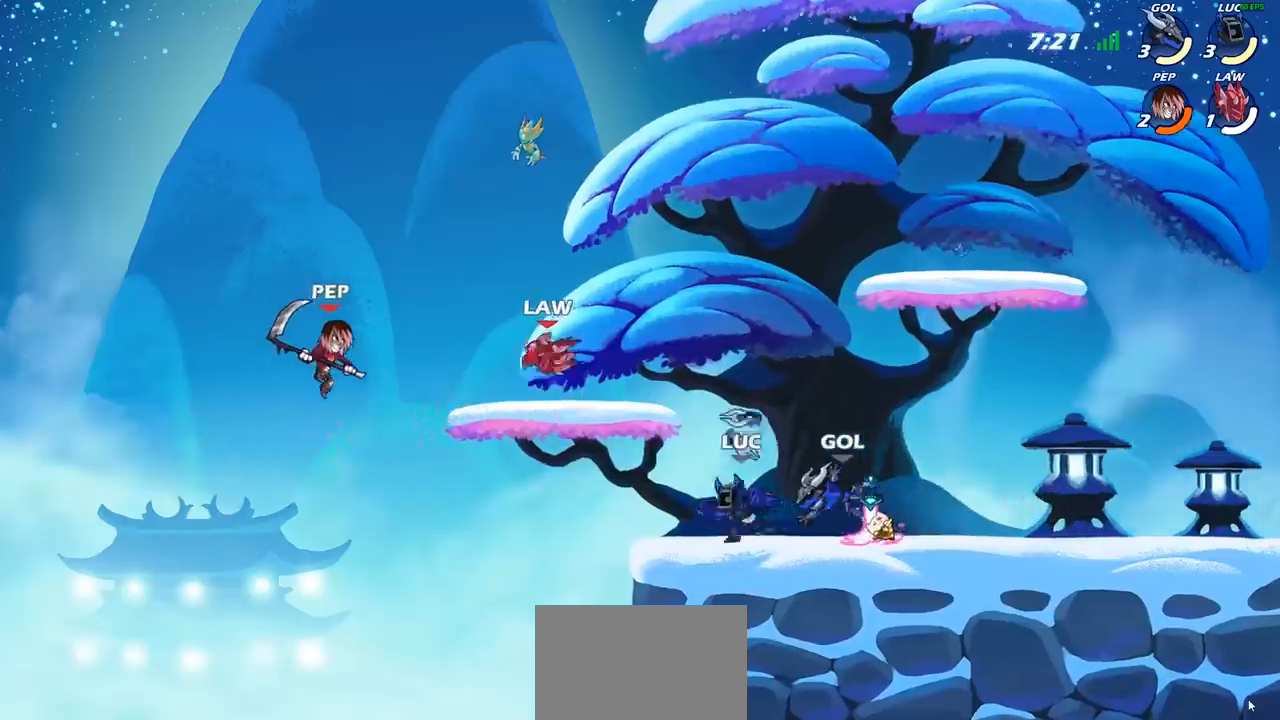
{"buttons": [], "left_stick": "center", "right_stick": "center", "events": [[50, "CIRCLE", "down"], [50, "left_stick", "center"], [100, "R2", "up"], [217, "CIRCLE", "up"]]}
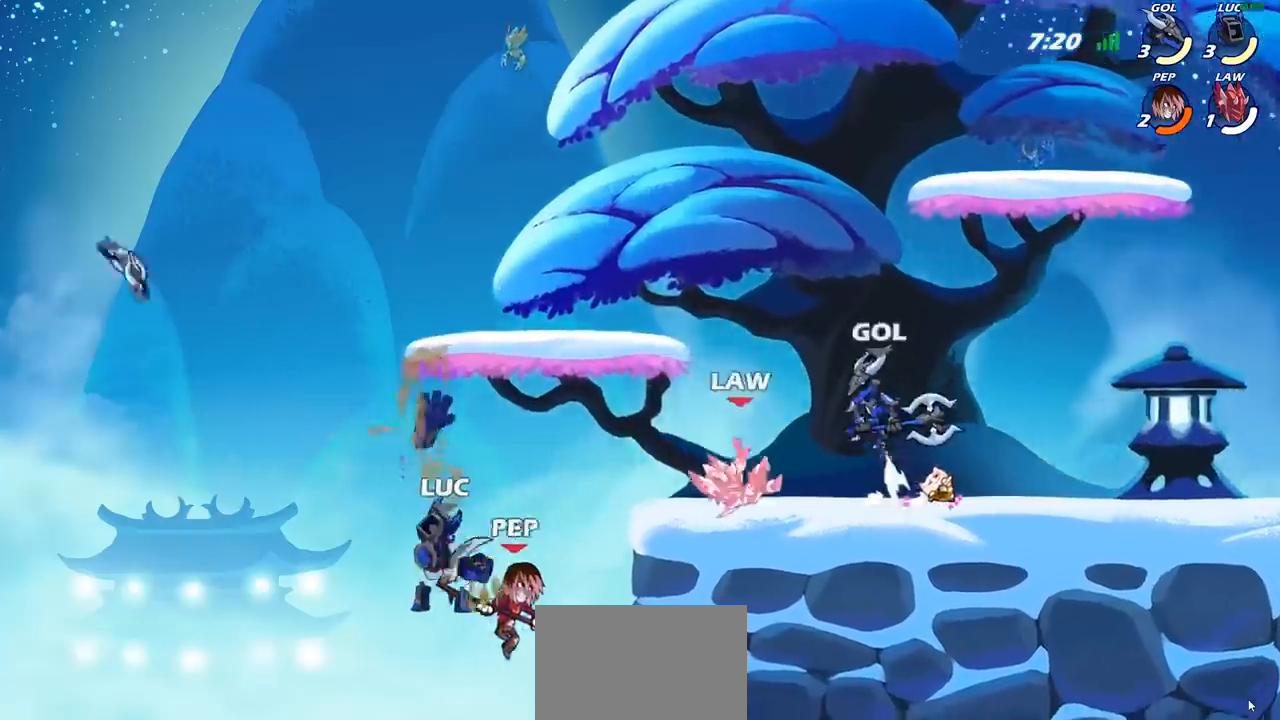
{"buttons": [], "left_stick": "right", "right_stick": "center", "events": [[167, "left_stick", "right"], [333, "CROSS", "down"], [467, "CROSS", "up"]]}
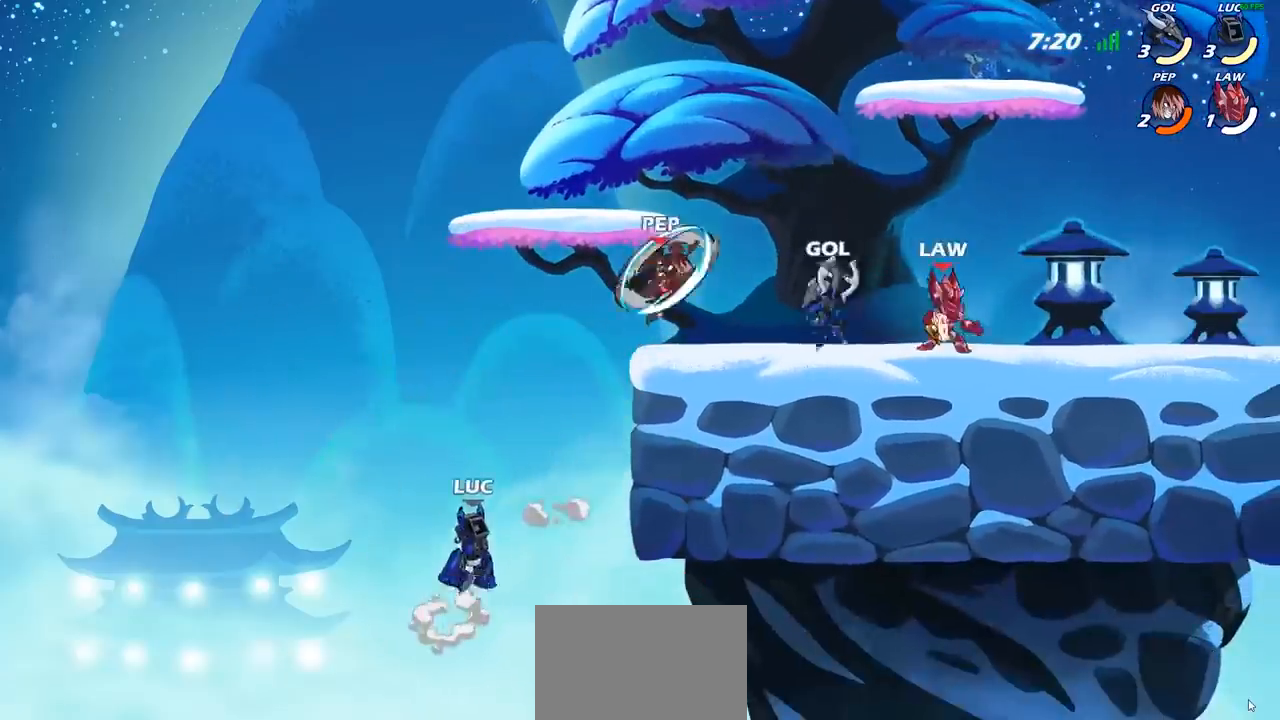
{"buttons": [], "left_stick": "center", "right_stick": "center", "events": [[67, "CIRCLE", "down"], [200, "CIRCLE", "up"], [350, "left_stick", "center"]]}
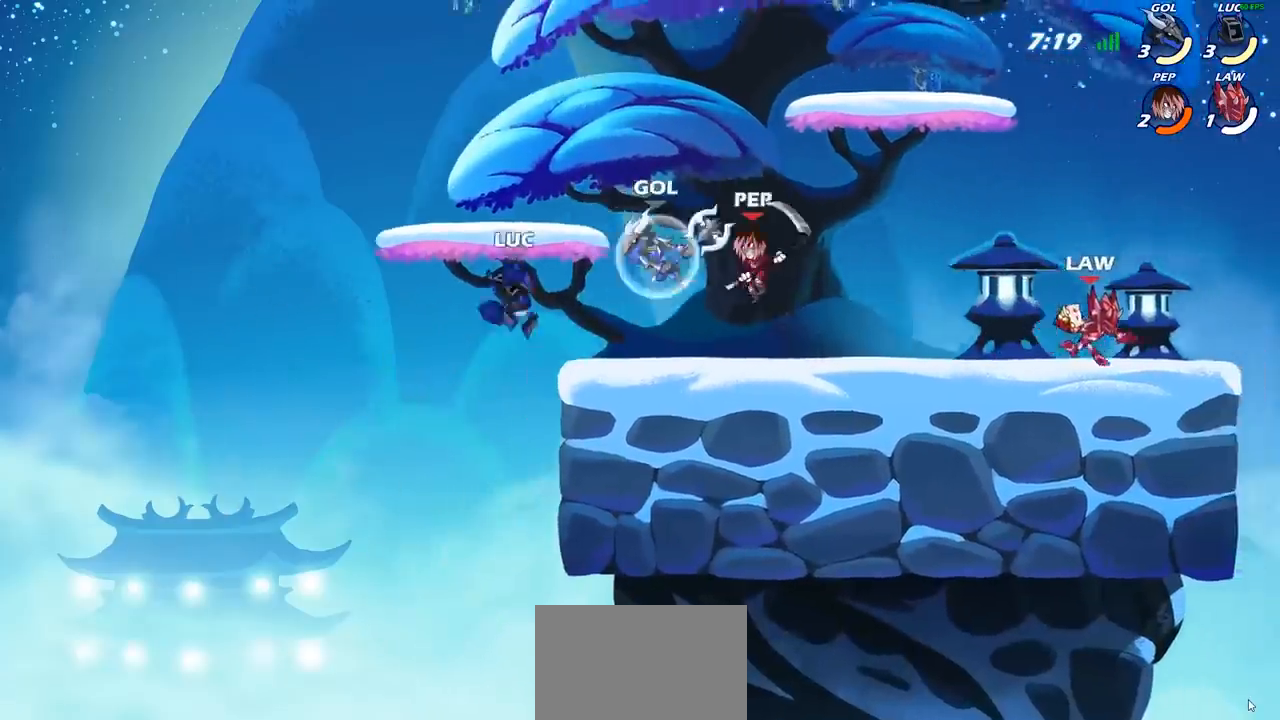
{"buttons": ["SQUARE"], "left_stick": "down", "right_stick": "center", "events": [[100, "left_stick", "right"], [267, "left_stick", "down-right"], [367, "left_stick", "down"], [417, "SQUARE", "down"]]}
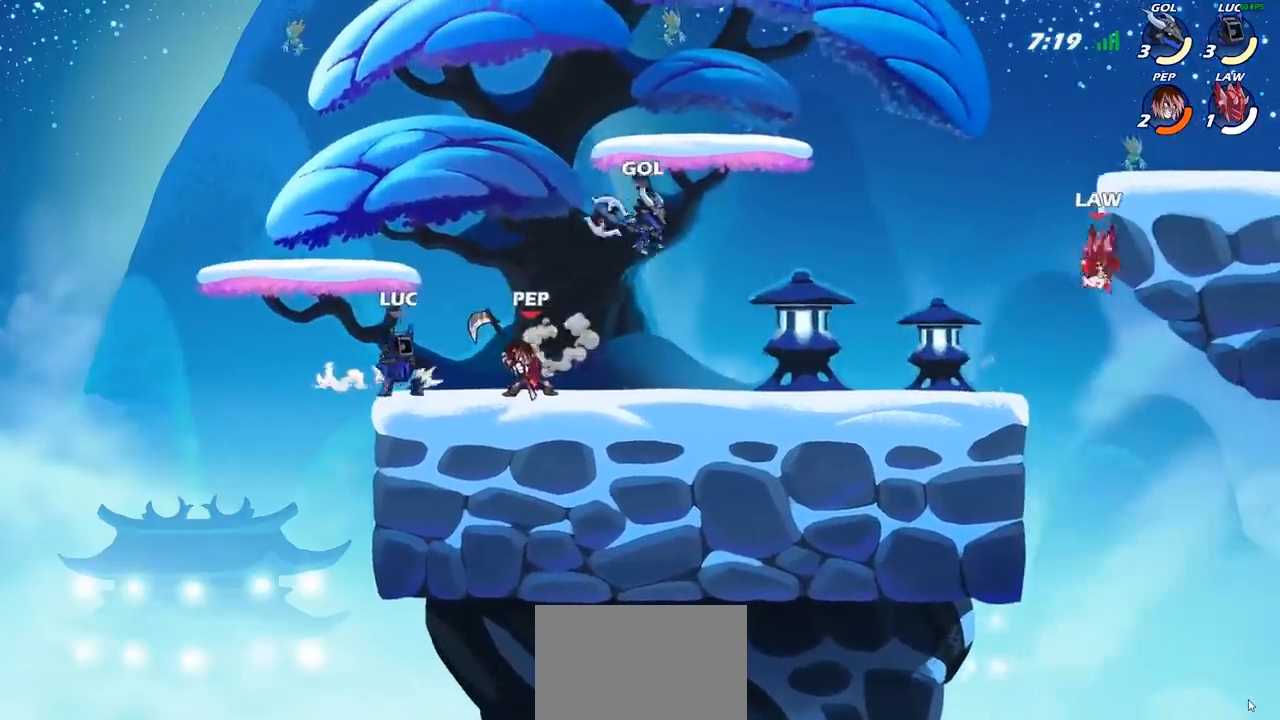
{"buttons": [], "left_stick": "right", "right_stick": "center", "events": [[17, "SQUARE", "up"], [67, "left_stick", "center"], [350, "left_stick", "right"], [383, "SQUARE", "down"], [467, "SQUARE", "up"]]}
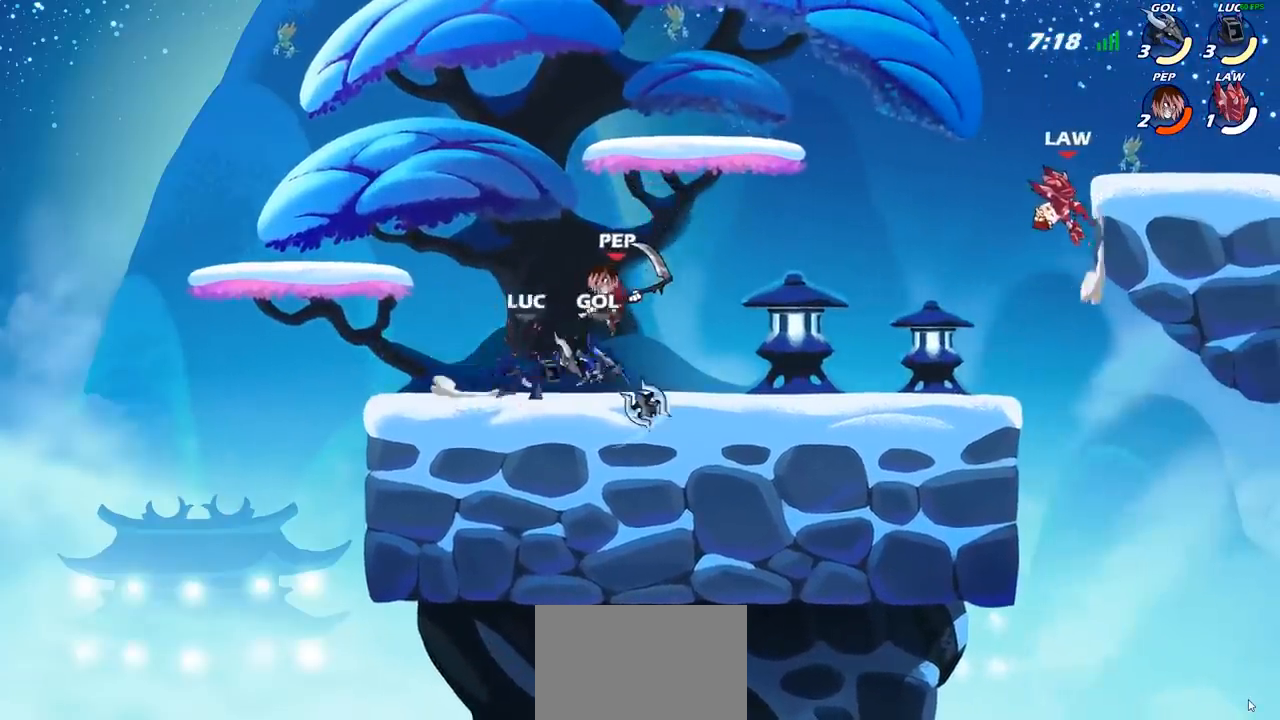
{"buttons": [], "left_stick": "center", "right_stick": "center", "events": [[100, "left_stick", "center"], [317, "CIRCLE", "down"], [417, "CIRCLE", "up"]]}
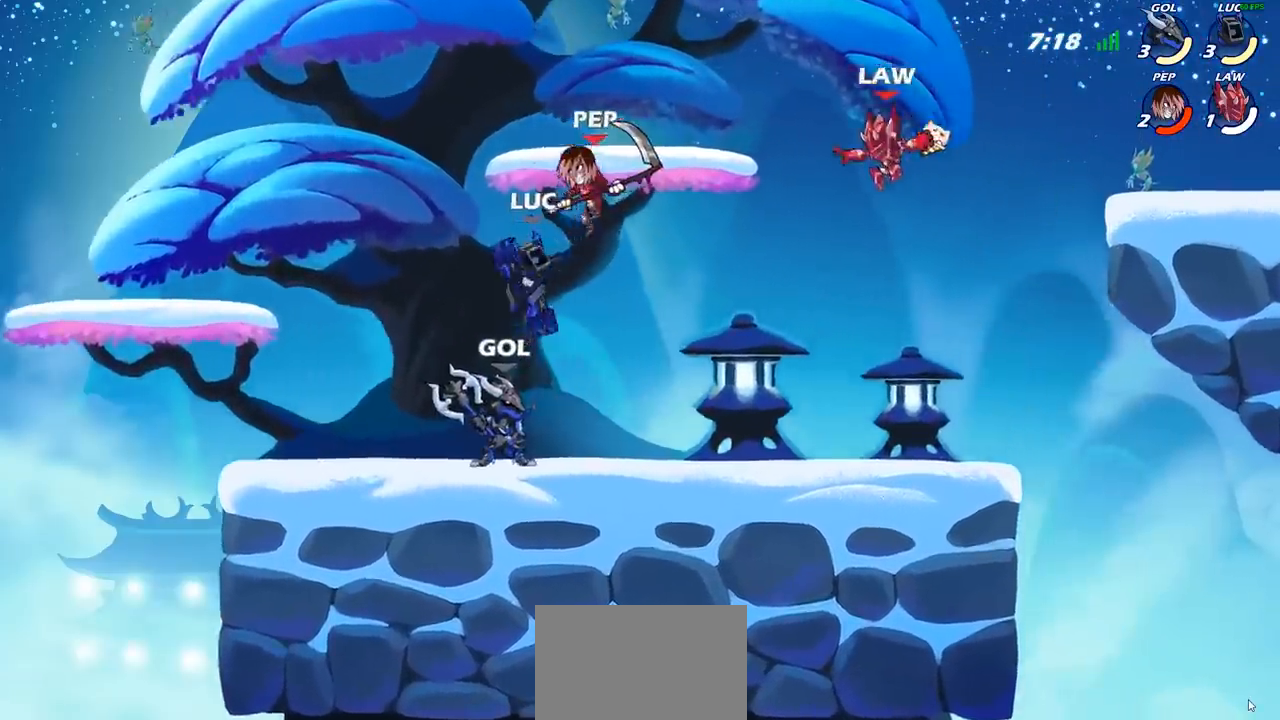
{"buttons": ["CROSS"], "left_stick": "right", "right_stick": "center", "events": [[400, "left_stick", "right"], [483, "CROSS", "down"]]}
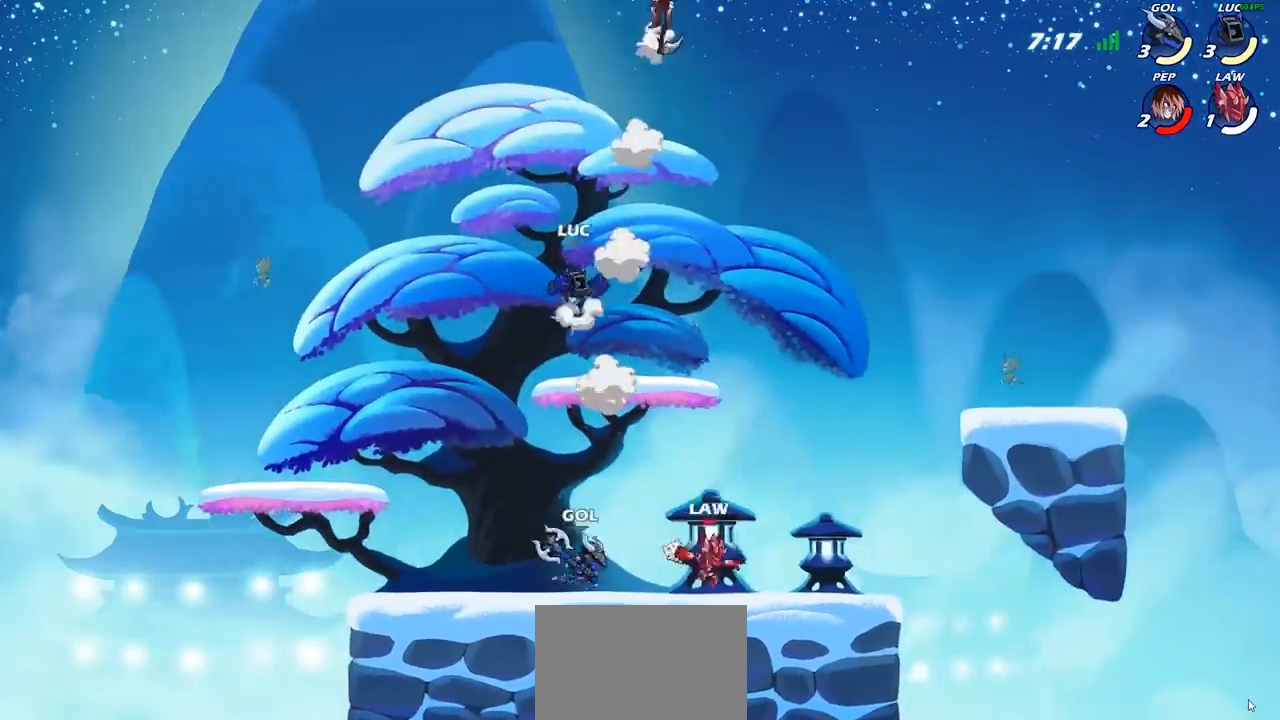
{"buttons": ["CIRCLE"], "left_stick": "right", "right_stick": "center", "events": [[133, "CROSS", "up"], [233, "left_stick", "center"], [333, "R2", "down"], [383, "left_stick", "right"], [450, "R2", "up"], [467, "CIRCLE", "down"]]}
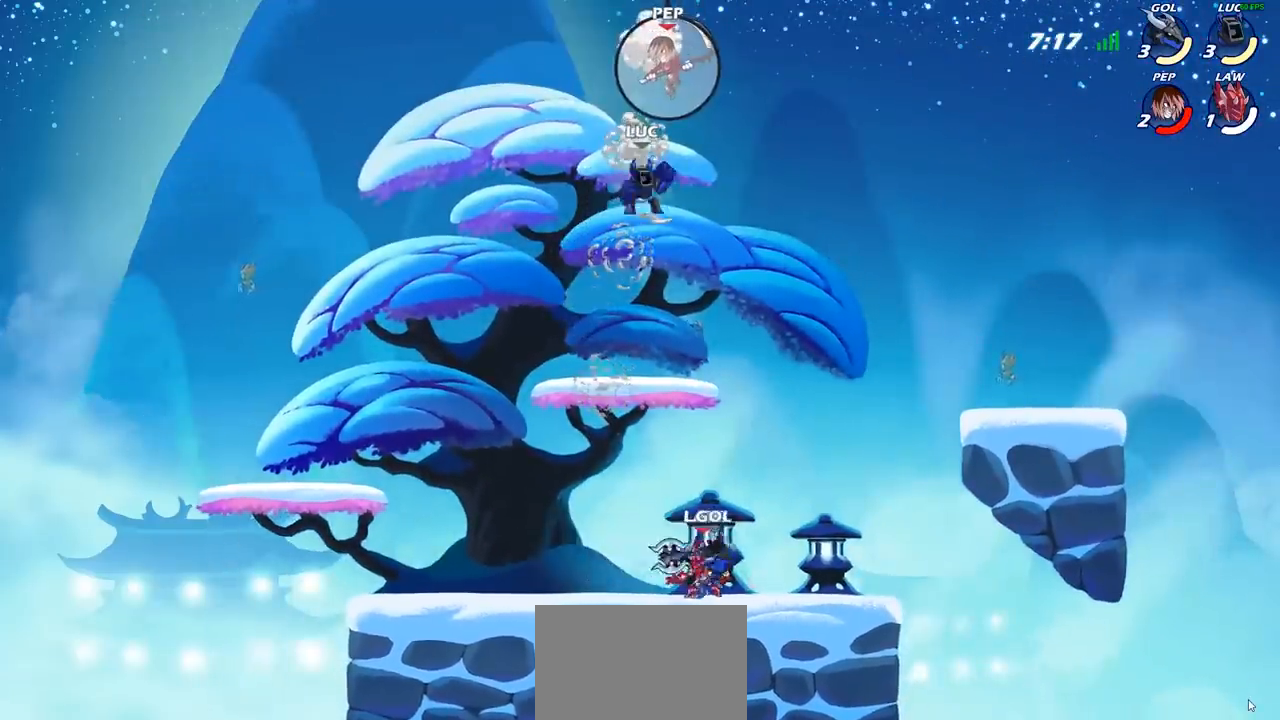
{"buttons": [], "left_stick": "center", "right_stick": "center", "events": [[17, "left_stick", "center"], [100, "CIRCLE", "up"]]}